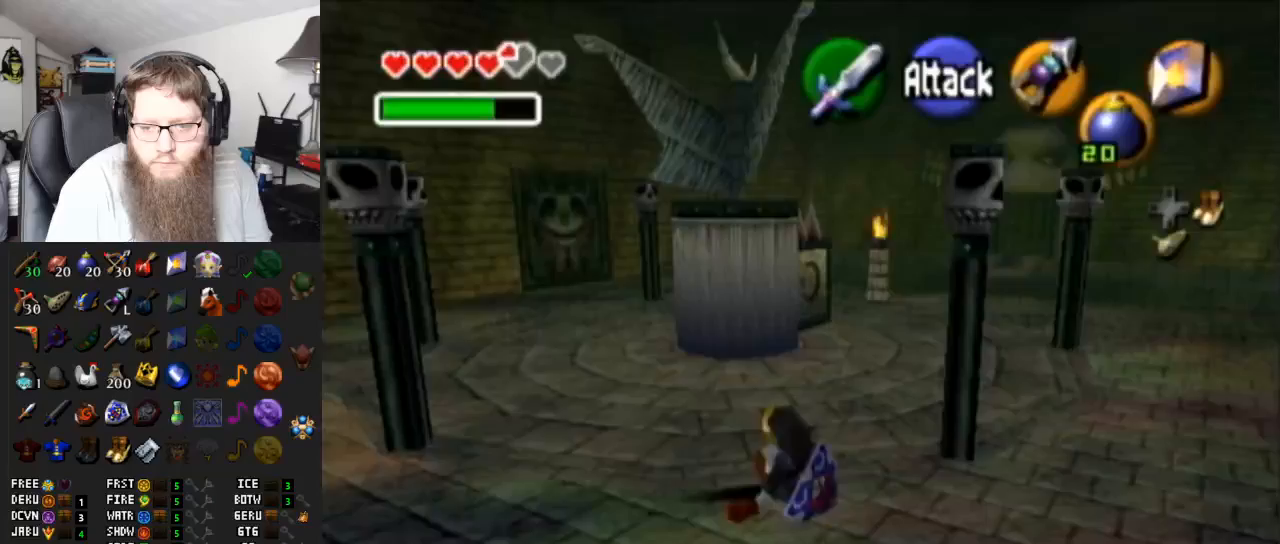
Gameplay with a controller (Nintendo layout); each line is a JSON object with the inputs held at the frame after it. "events" lists button and stick changes between this image and that frame as [ms after this image, input, new state], when the widget could be followed in between. Not read: L3 R3.
{"buttons": [], "left_stick": "up", "right_stick": "center", "events": [[117, "A", "down"], [450, "left_stick", "up"], [483, "A", "up"]]}
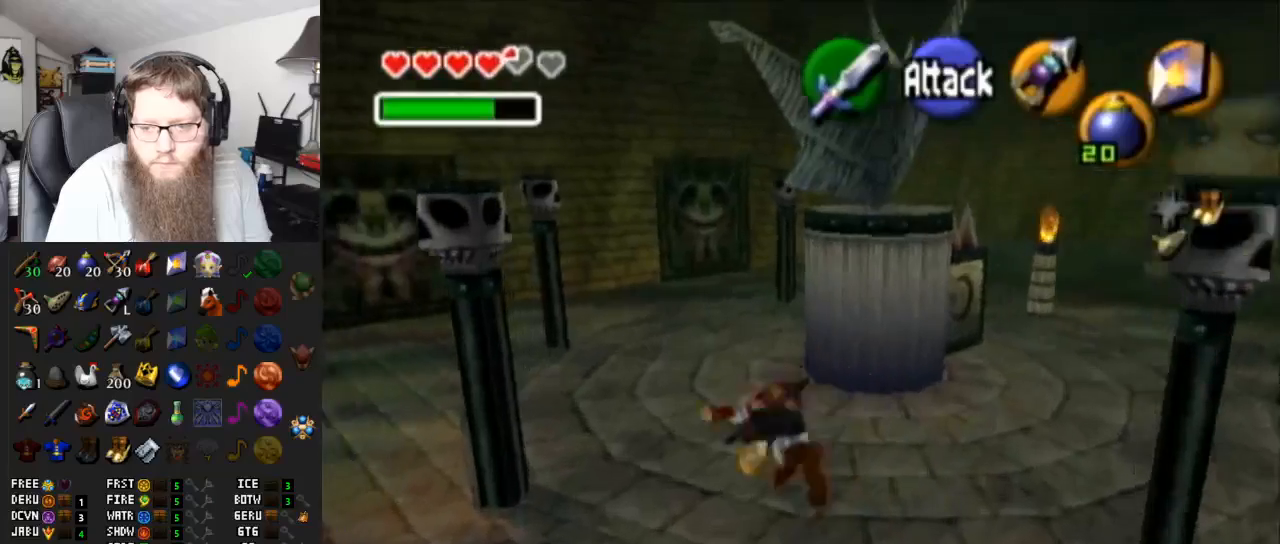
{"buttons": ["A"], "left_stick": "up-right", "right_stick": "center", "events": [[233, "left_stick", "up-right"], [367, "A", "down"]]}
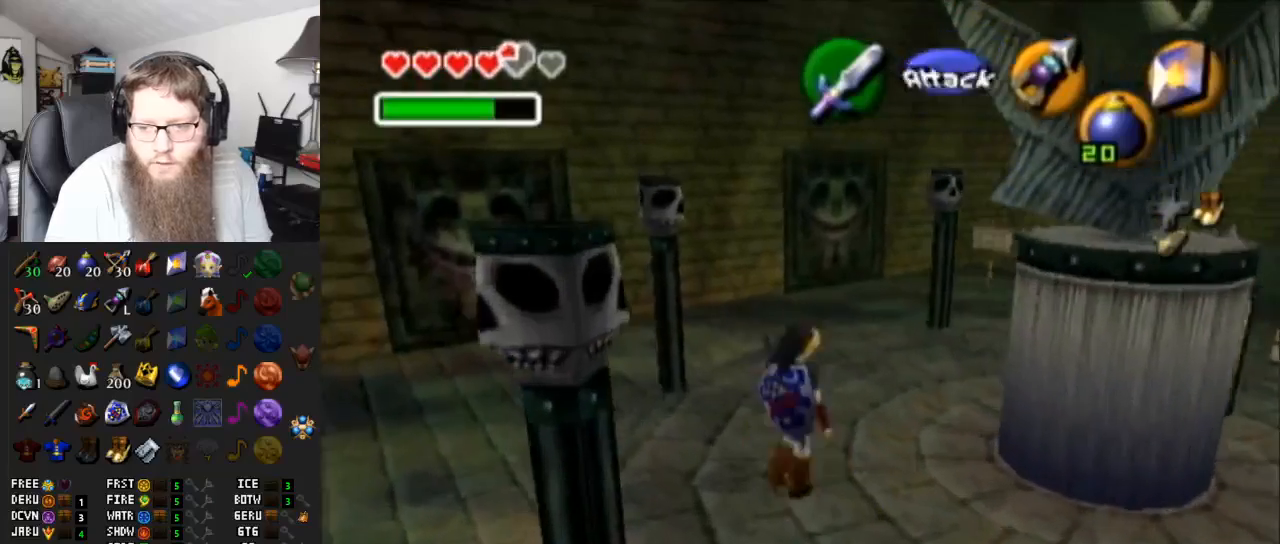
{"buttons": [], "left_stick": "right", "right_stick": "center", "events": [[33, "A", "up"], [400, "left_stick", "right"]]}
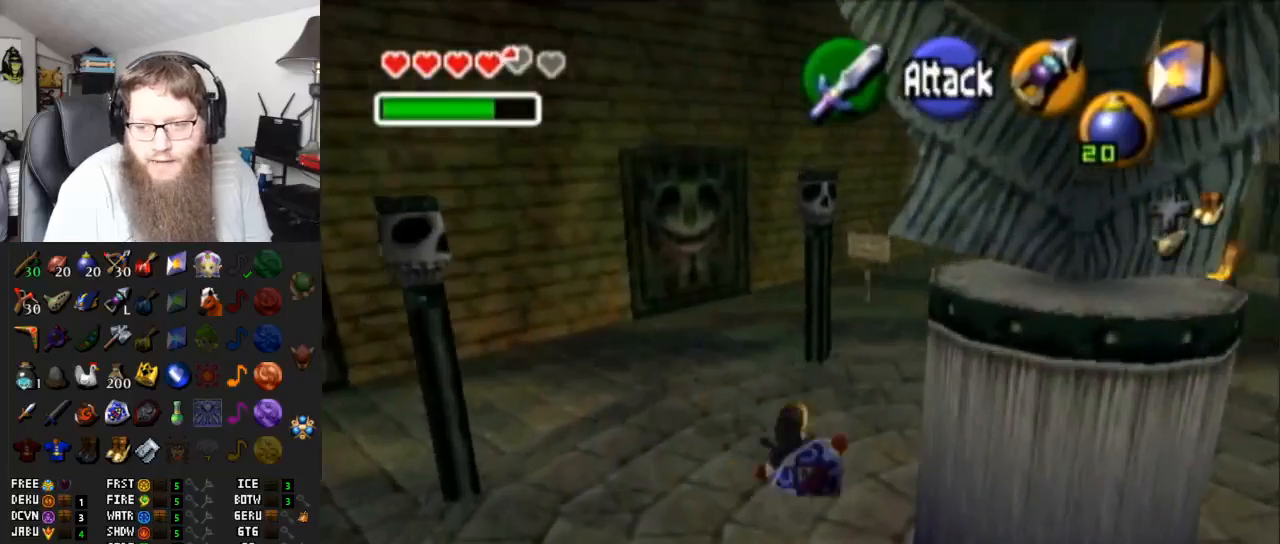
{"buttons": [], "left_stick": "up-right", "right_stick": "center", "events": [[67, "DPAD_RIGHT", "down"], [67, "L1", "down"], [83, "left_stick", "center"], [150, "DPAD_RIGHT", "up"], [267, "L1", "up"], [333, "left_stick", "up-right"]]}
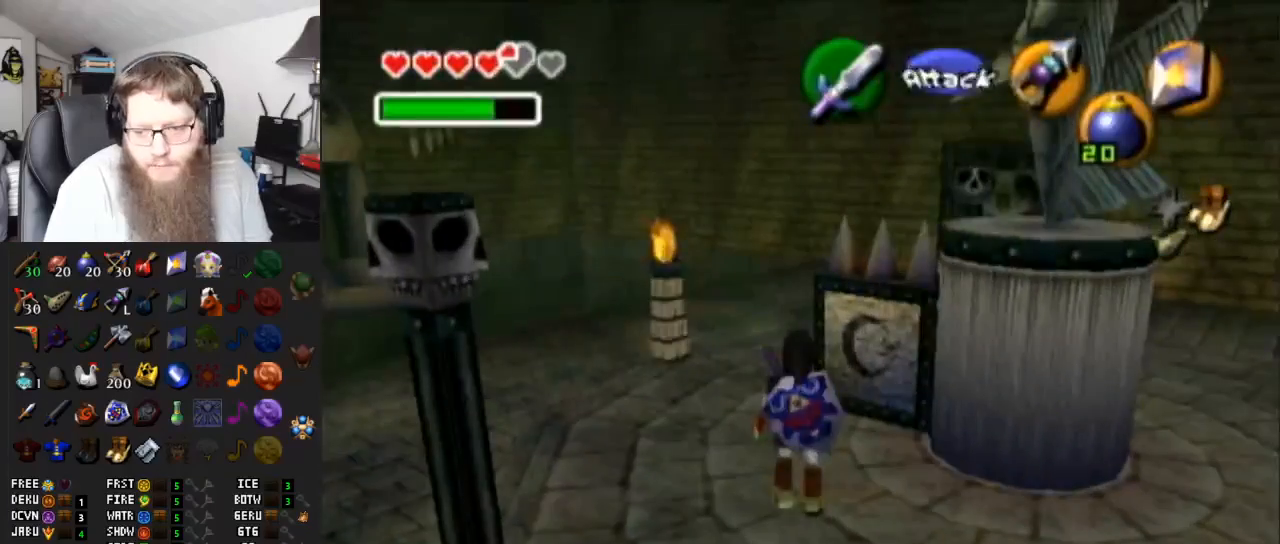
{"buttons": [], "left_stick": "up", "right_stick": "center", "events": [[17, "left_stick", "up"], [167, "left_stick", "up-right"], [367, "left_stick", "up"]]}
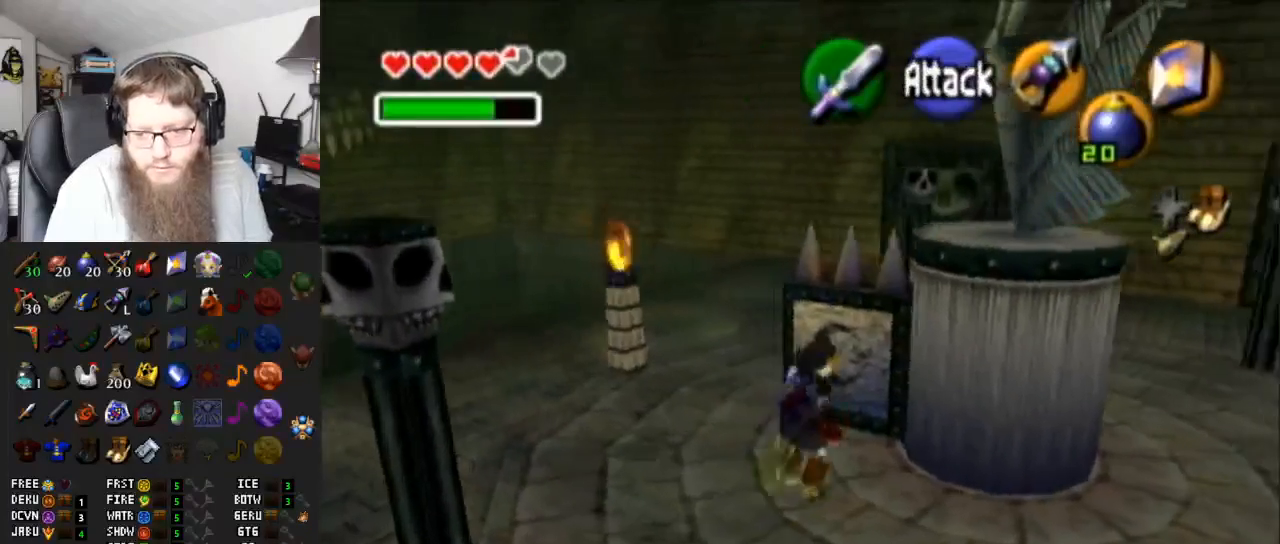
{"buttons": ["A"], "left_stick": "down", "right_stick": "center", "events": [[117, "left_stick", "center"], [267, "A", "down"], [467, "left_stick", "down"]]}
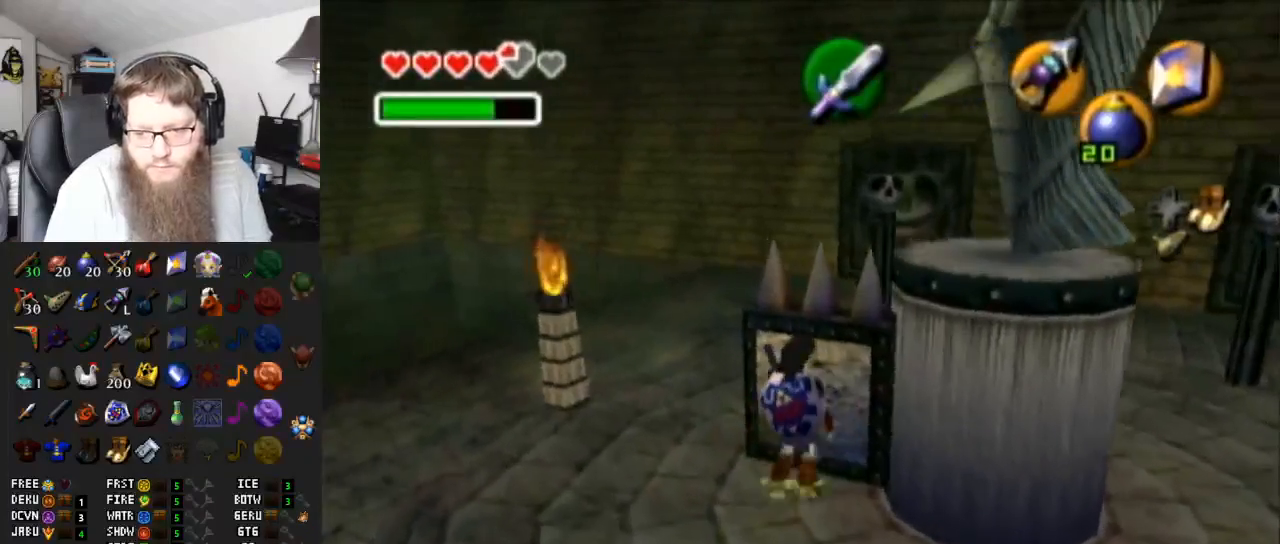
{"buttons": ["A"], "left_stick": "down", "right_stick": "center", "events": []}
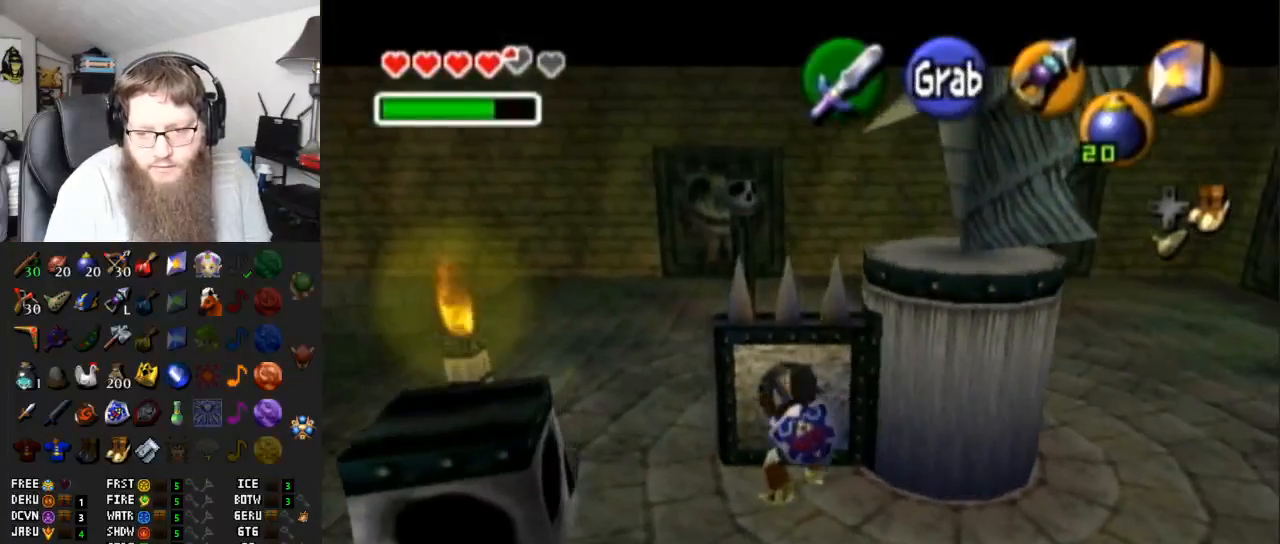
{"buttons": ["A"], "left_stick": "down", "right_stick": "center", "events": []}
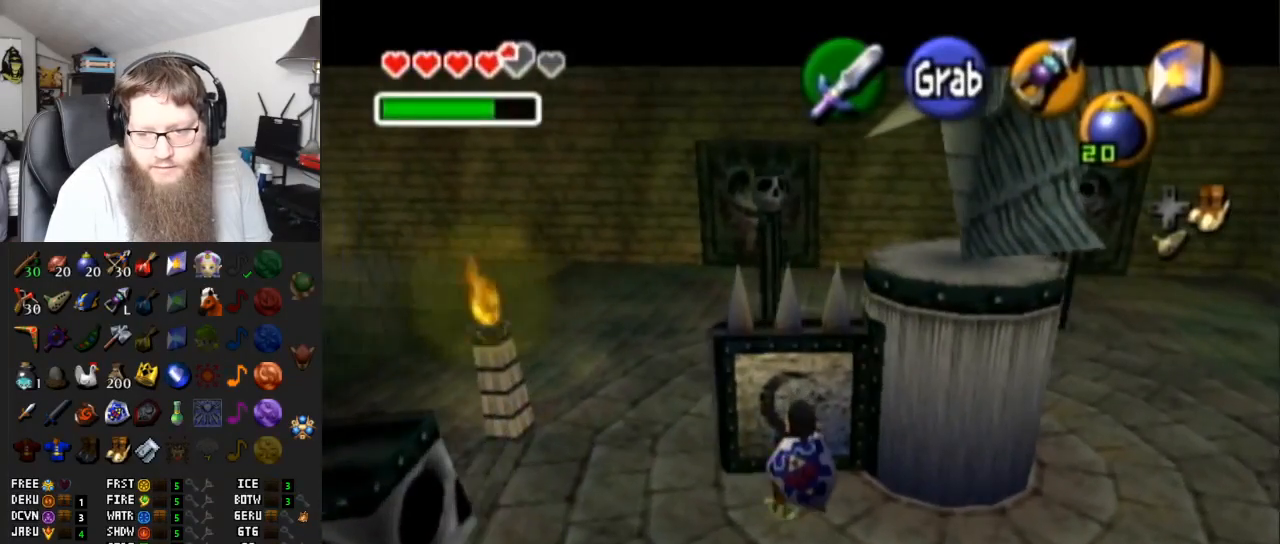
{"buttons": ["A"], "left_stick": "down", "right_stick": "center", "events": []}
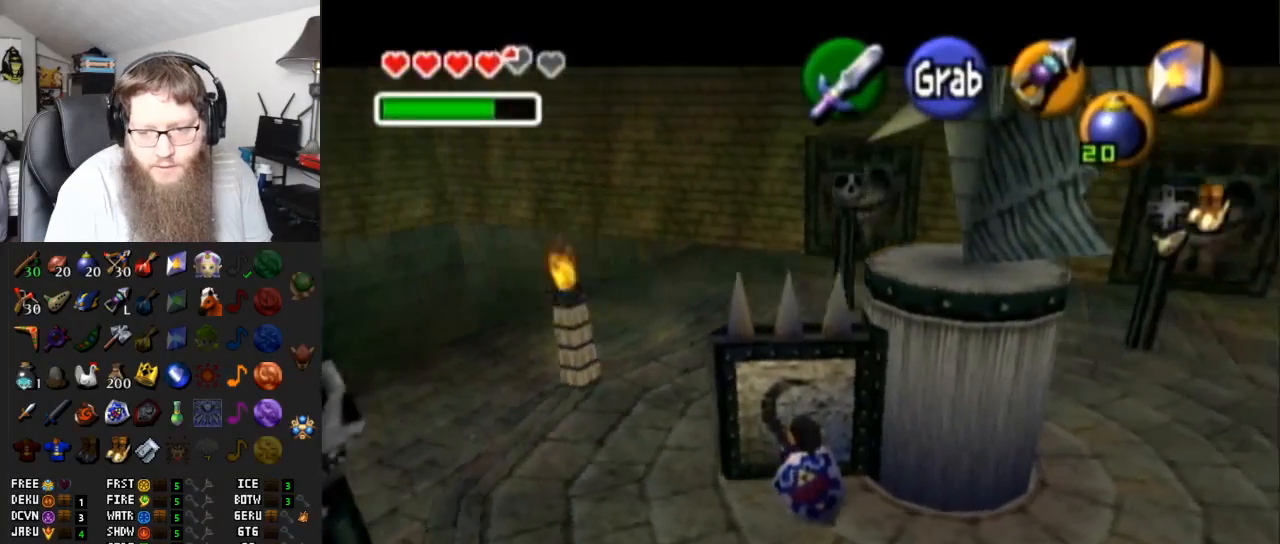
{"buttons": ["A"], "left_stick": "down", "right_stick": "center", "events": []}
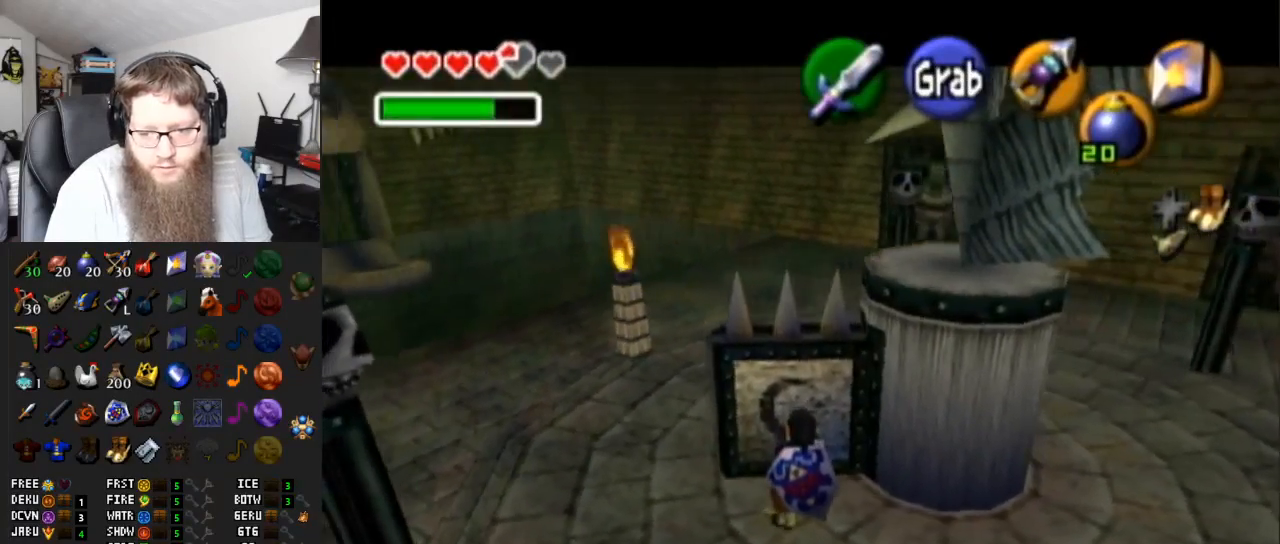
{"buttons": ["A"], "left_stick": "down", "right_stick": "center", "events": []}
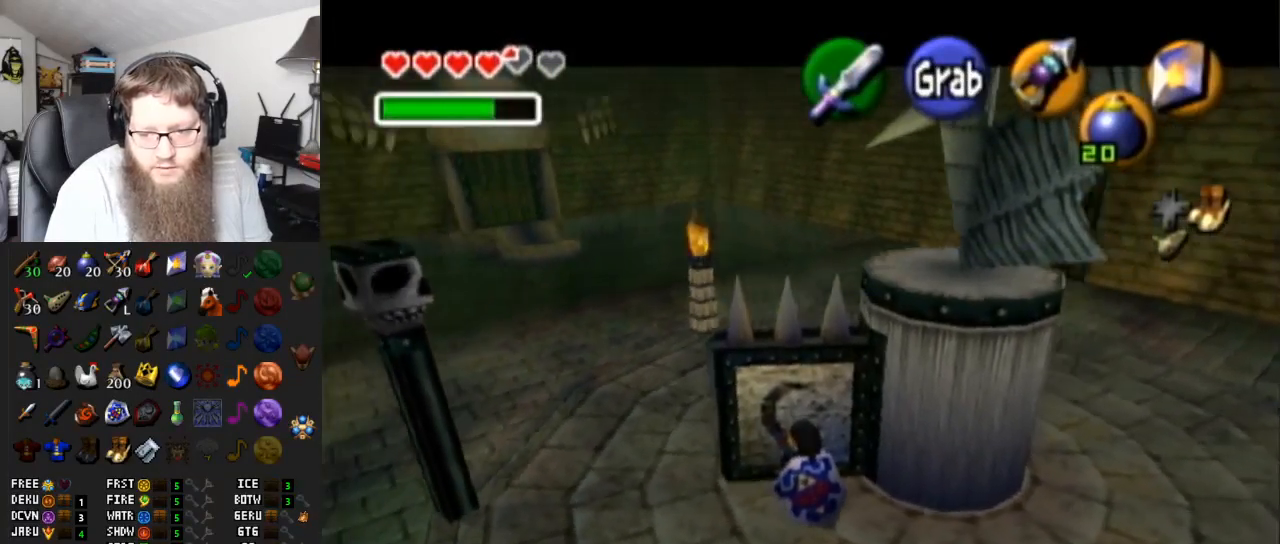
{"buttons": ["A"], "left_stick": "down", "right_stick": "center", "events": []}
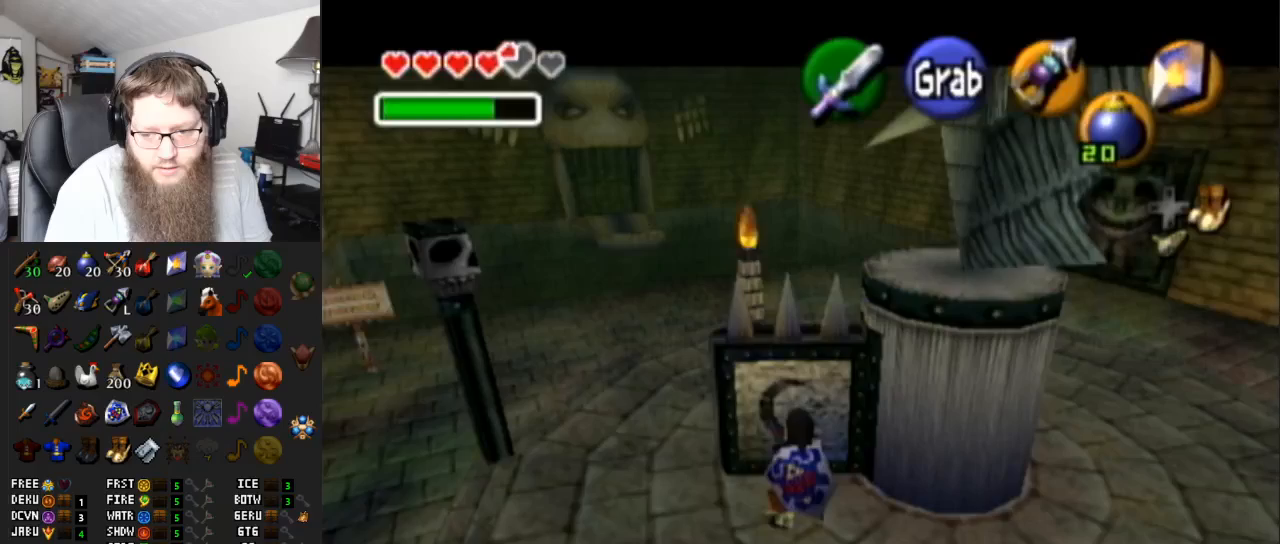
{"buttons": [], "left_stick": "left", "right_stick": "center", "events": [[183, "left_stick", "center"], [317, "A", "up"], [400, "left_stick", "left"]]}
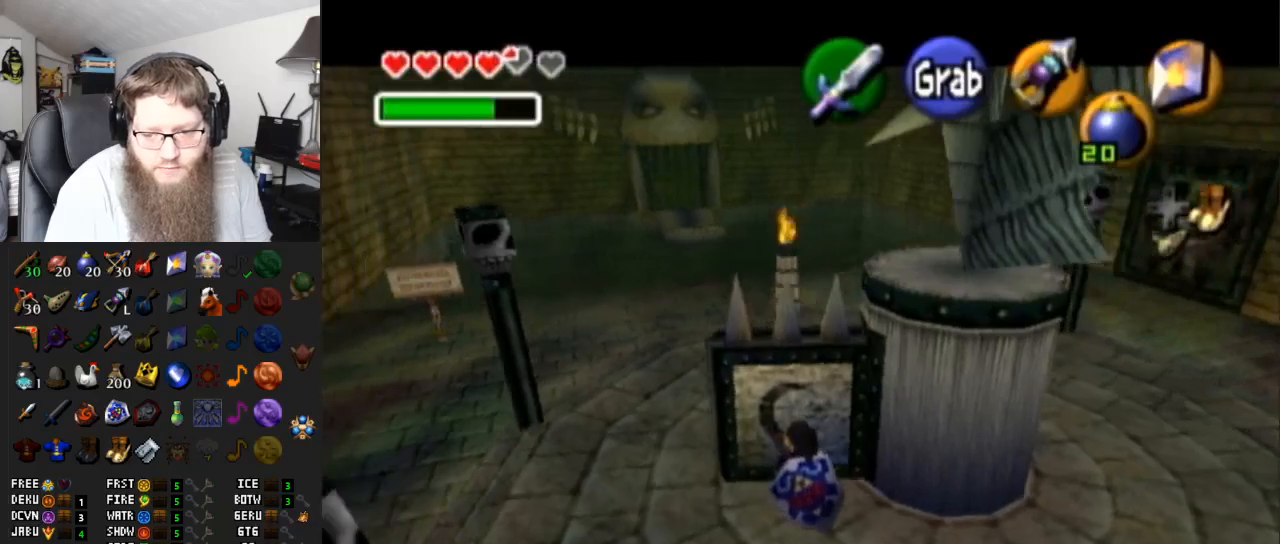
{"buttons": [], "left_stick": "down-left", "right_stick": "center", "events": [[17, "left_stick", "down-left"]]}
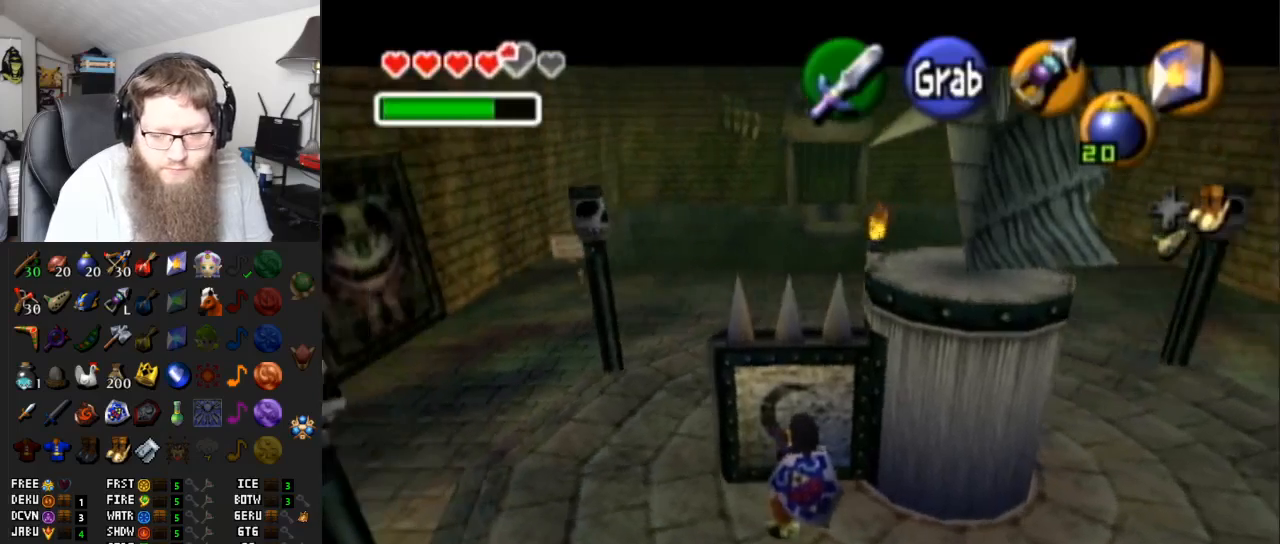
{"buttons": [], "left_stick": "down-left", "right_stick": "center", "events": []}
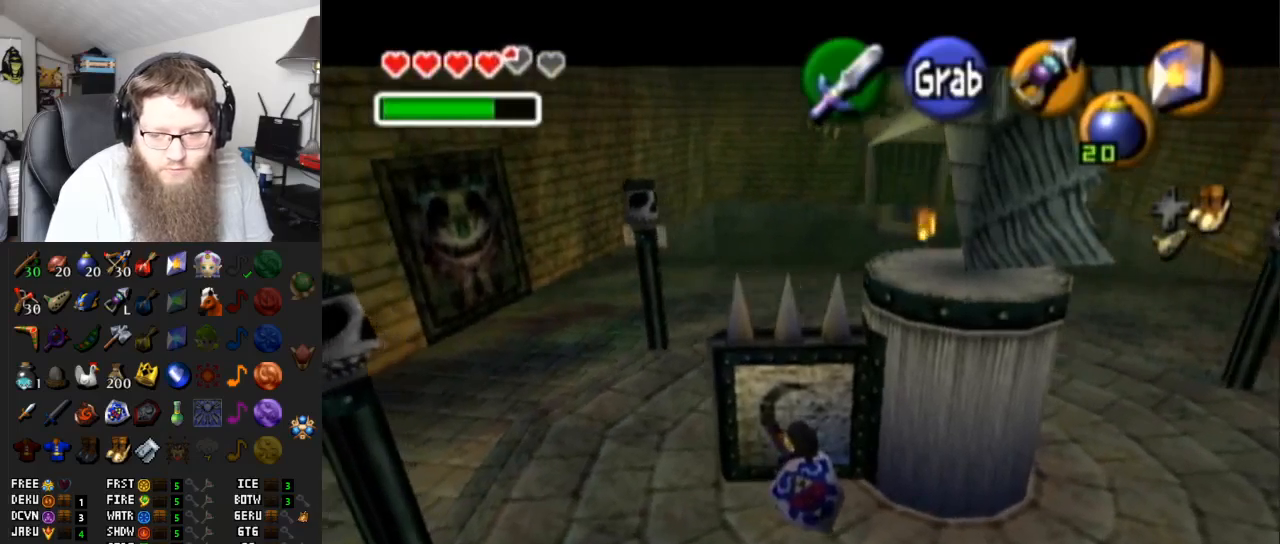
{"buttons": [], "left_stick": "left", "right_stick": "center", "events": [[333, "left_stick", "left"]]}
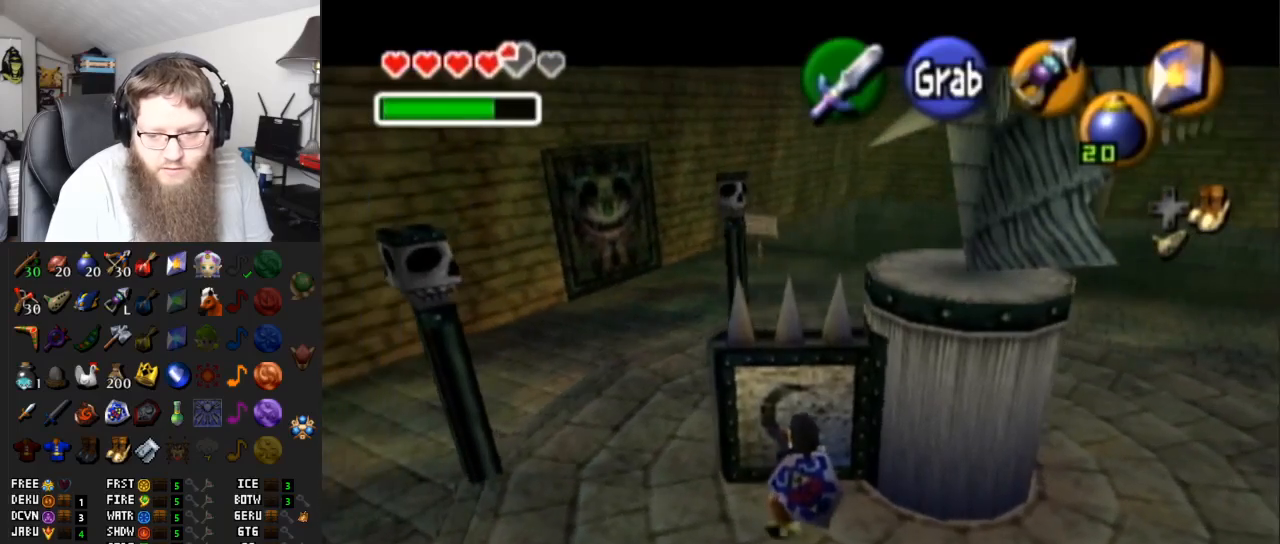
{"buttons": [], "left_stick": "left", "right_stick": "center", "events": []}
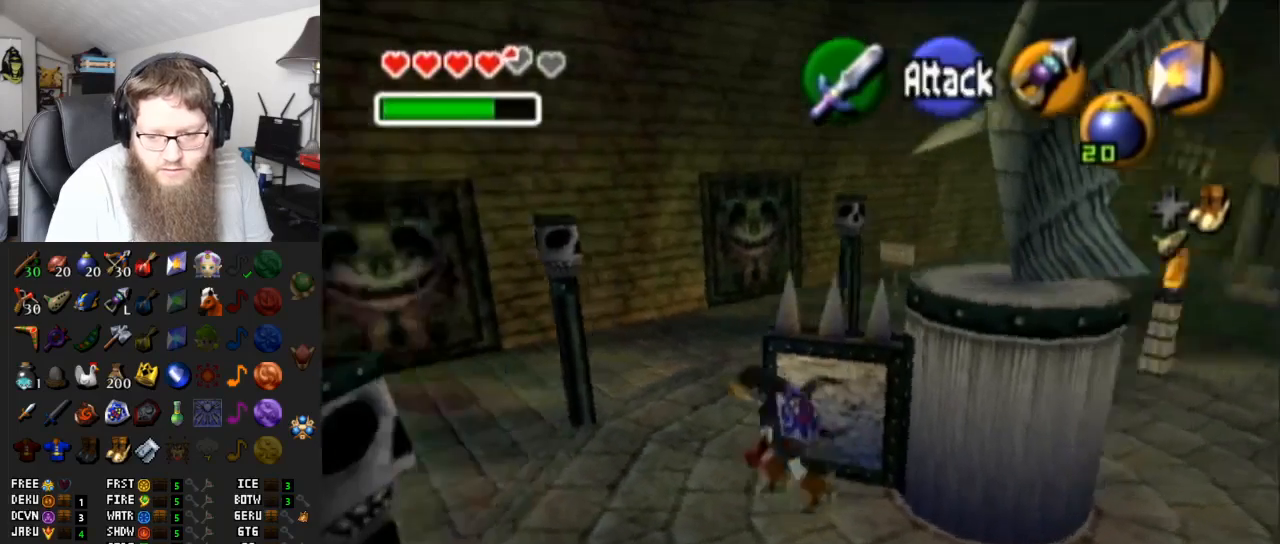
{"buttons": [], "left_stick": "up-left", "right_stick": "center", "events": [[350, "left_stick", "up-left"]]}
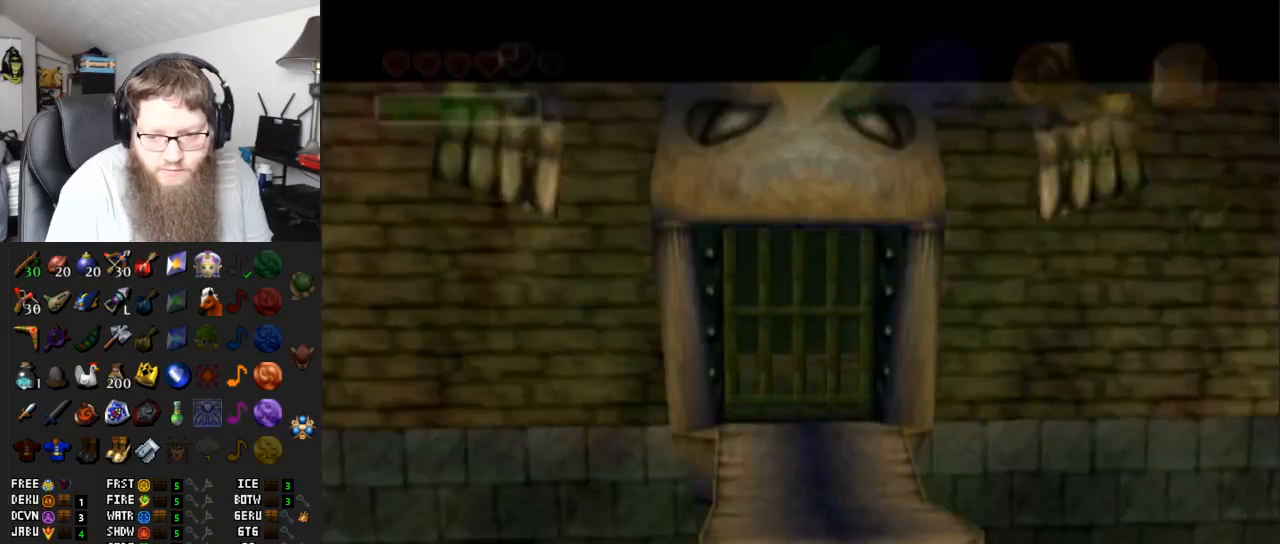
{"buttons": [], "left_stick": "left", "right_stick": "center", "events": [[200, "left_stick", "center"], [233, "A", "down"], [383, "left_stick", "left"], [433, "A", "up"]]}
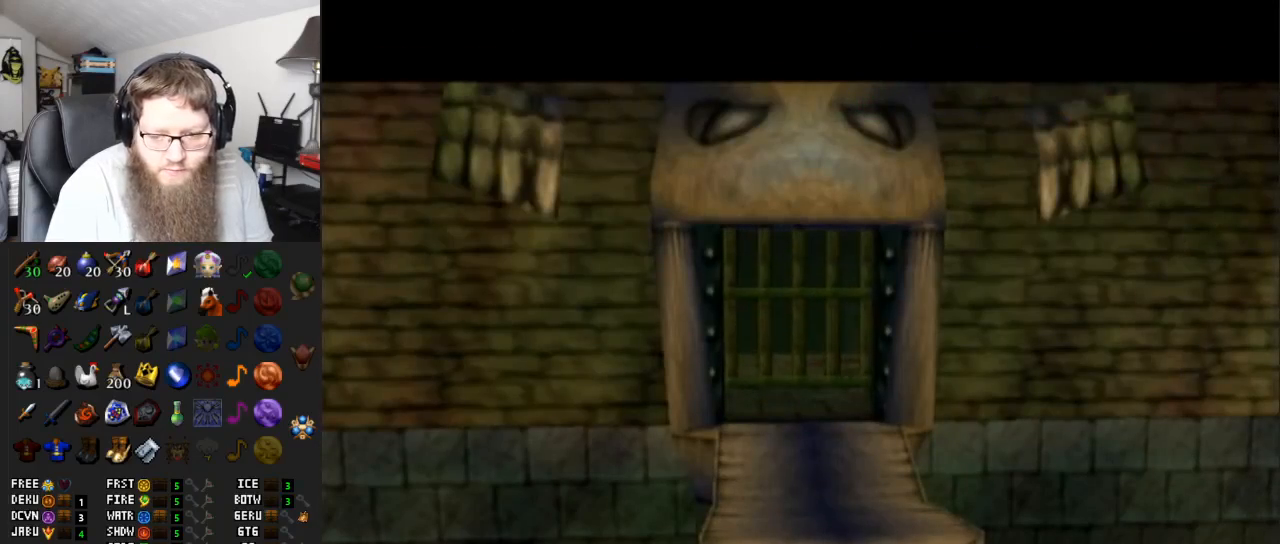
{"buttons": [], "left_stick": "left", "right_stick": "center", "events": [[267, "left_stick", "center"], [400, "left_stick", "left"]]}
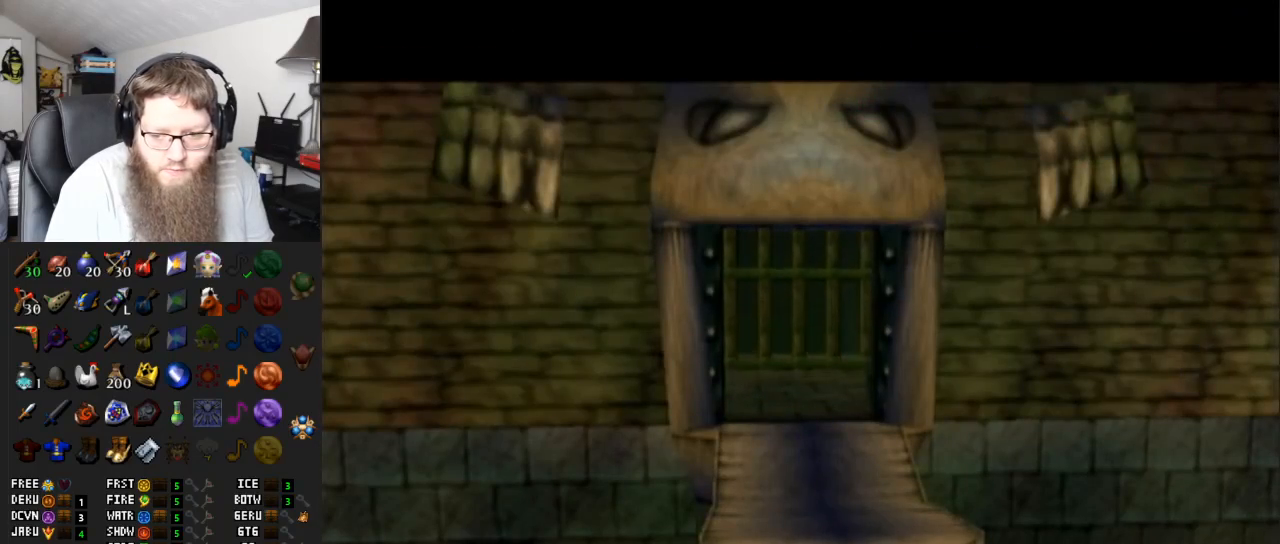
{"buttons": [], "left_stick": "down-left", "right_stick": "center", "events": [[50, "left_stick", "down-left"]]}
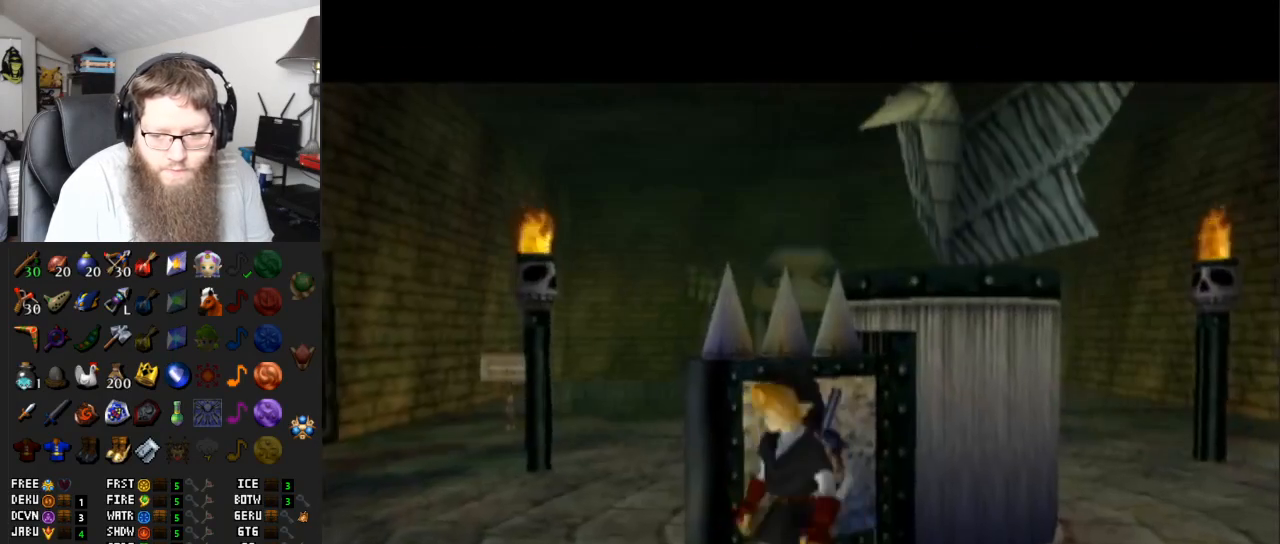
{"buttons": [], "left_stick": "up", "right_stick": "center", "events": [[150, "L1", "down"], [150, "left_stick", "center"], [267, "L1", "up"], [333, "left_stick", "up-left"], [450, "left_stick", "up"]]}
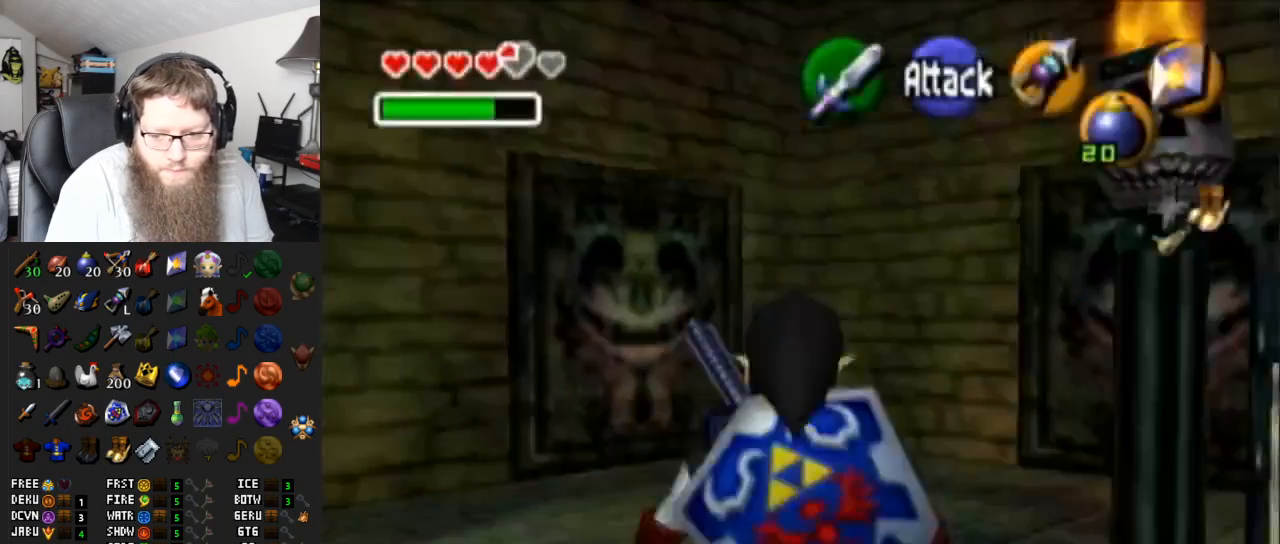
{"buttons": [], "left_stick": "up", "right_stick": "center", "events": [[117, "DPAD_RIGHT", "down"], [200, "DPAD_RIGHT", "up"]]}
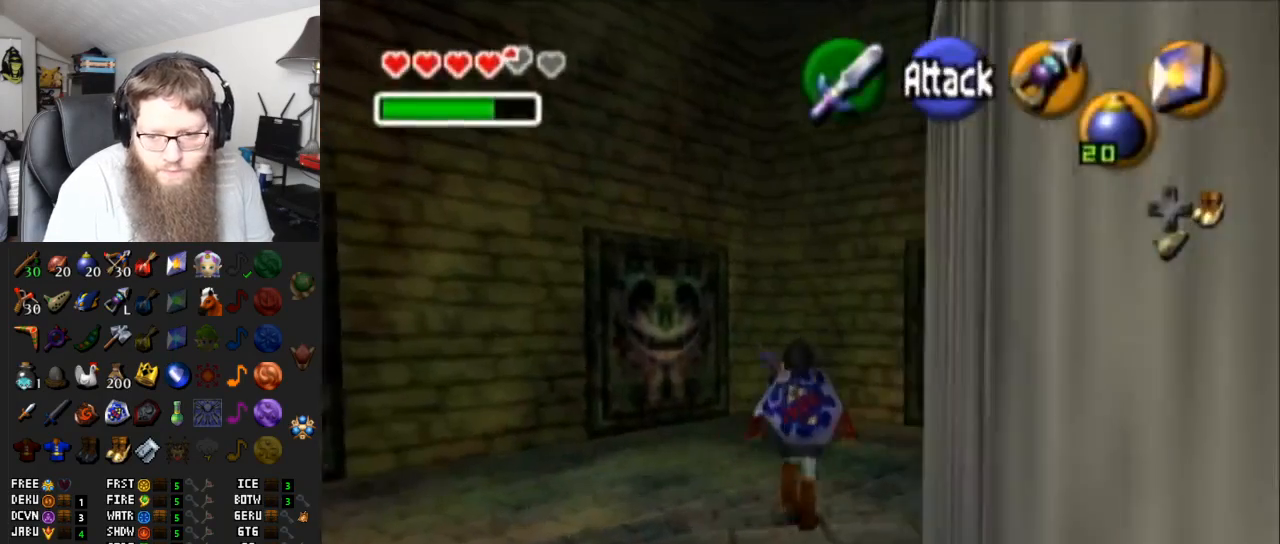
{"buttons": [], "left_stick": "up", "right_stick": "center", "events": [[50, "A", "down"], [367, "A", "up"]]}
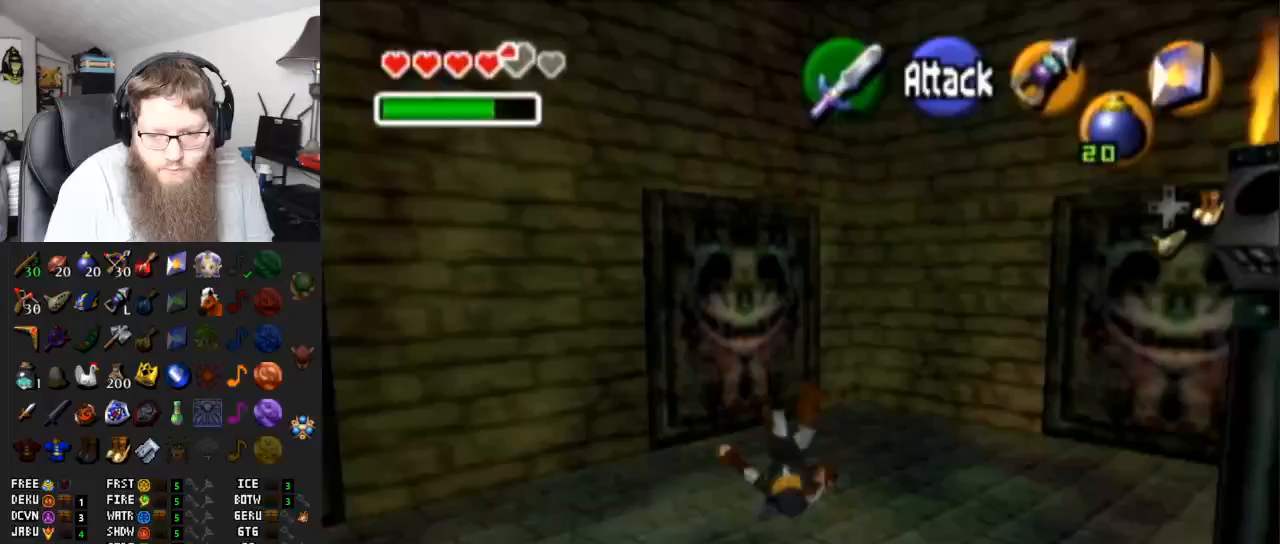
{"buttons": ["A", "L1"], "left_stick": "up", "right_stick": "center", "events": [[183, "left_stick", "up-left"], [233, "A", "down"], [300, "left_stick", "up"], [450, "L1", "down"]]}
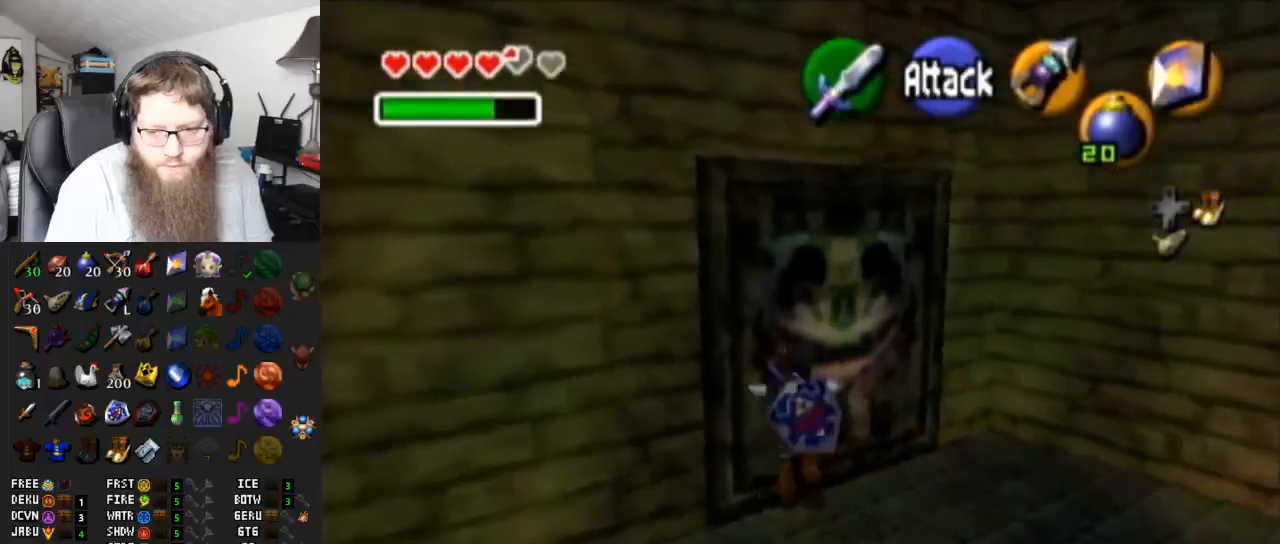
{"buttons": [], "left_stick": "up", "right_stick": "center", "events": [[50, "A", "up"], [150, "L1", "up"]]}
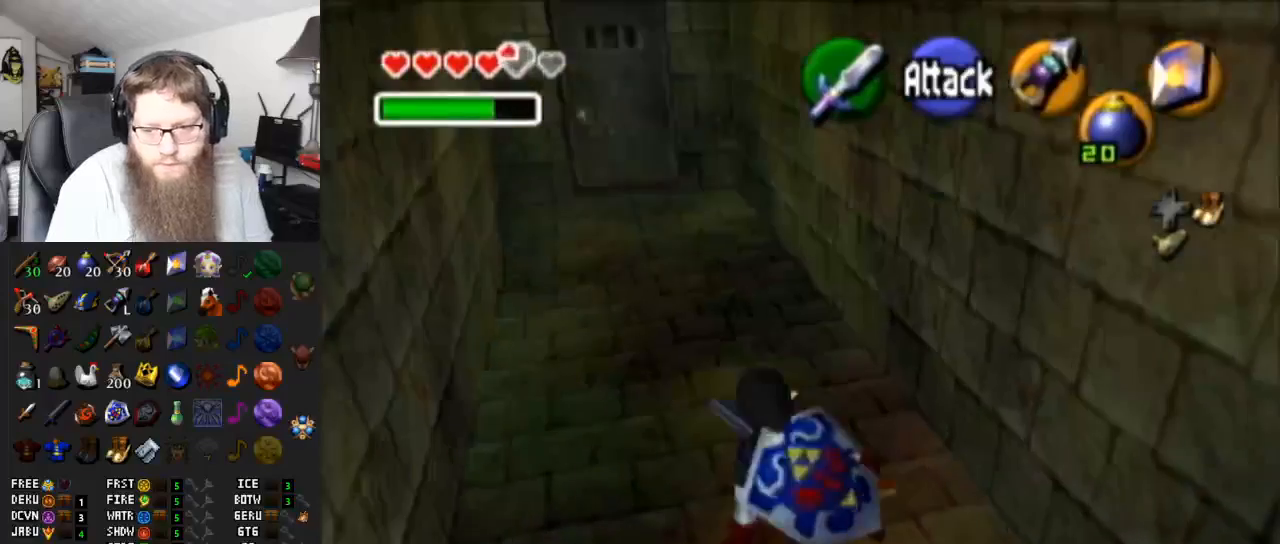
{"buttons": [], "left_stick": "up-left", "right_stick": "center", "events": [[50, "A", "down"], [367, "left_stick", "up-left"], [467, "A", "up"]]}
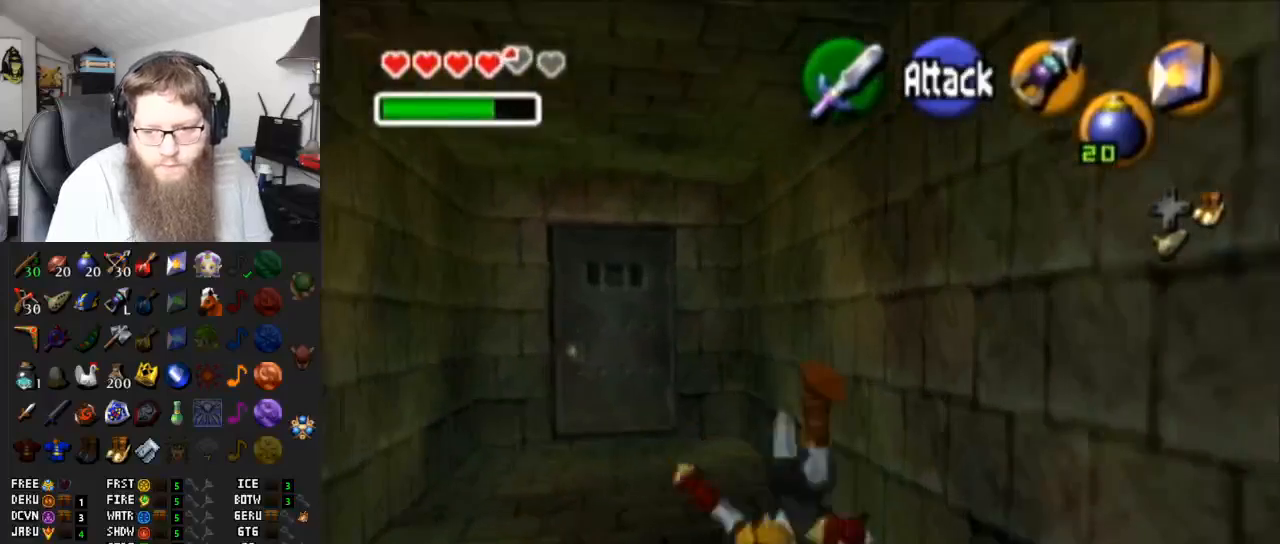
{"buttons": [], "left_stick": "up", "right_stick": "center", "events": [[483, "left_stick", "up"]]}
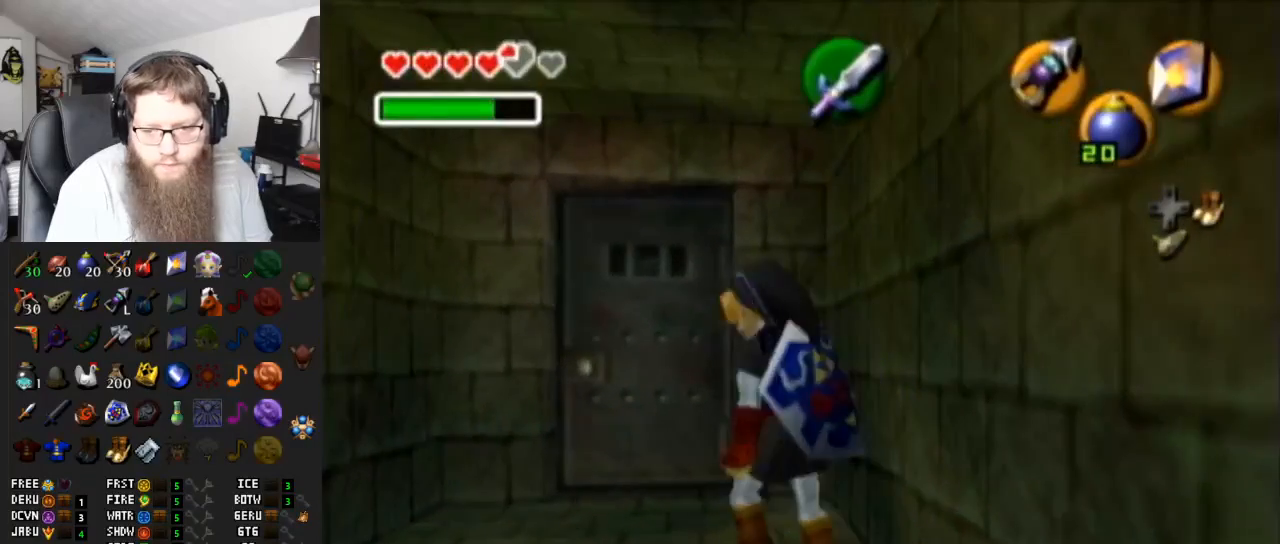
{"buttons": ["A"], "left_stick": "up", "right_stick": "center", "events": [[467, "A", "down"]]}
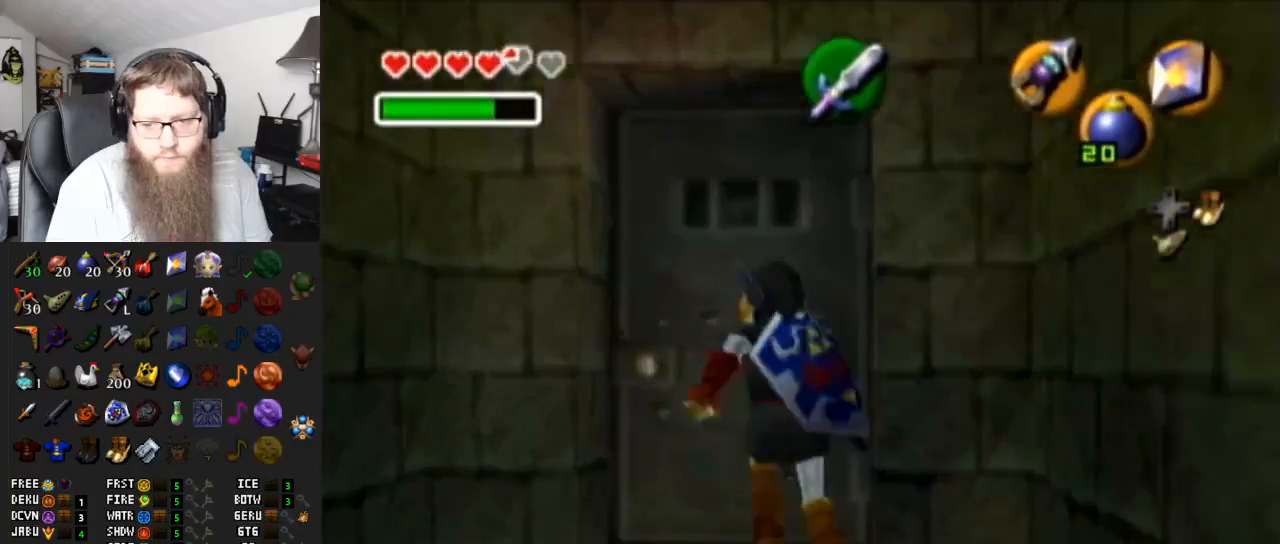
{"buttons": [], "left_stick": "center", "right_stick": "center", "events": [[83, "A", "up"], [83, "left_stick", "center"], [233, "A", "down"], [333, "A", "up"]]}